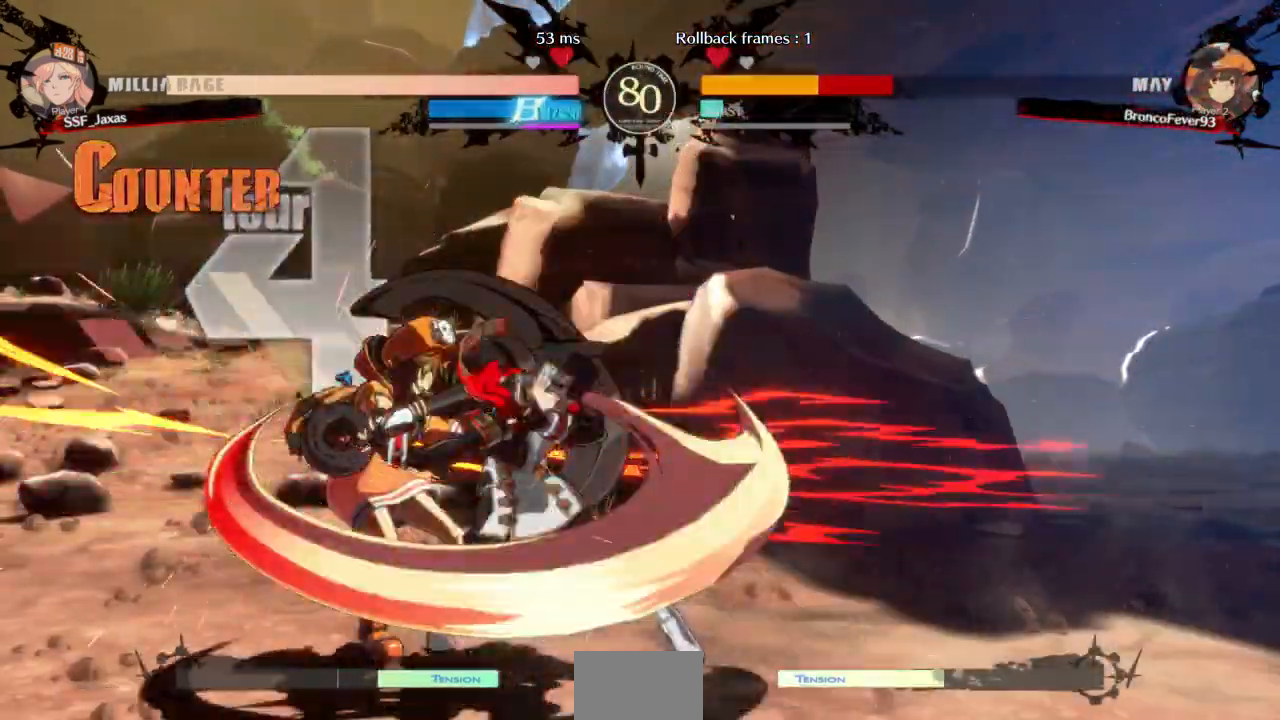
Gameplay with a controller (arcade stick); each line is a JSON object with the inputs held at the frame after it (dt_ms = milliseconds from this image to that frame). "events" lists button and stick changes between this image and that frame as [ms after this image, input, new state], when the widget could be followed in between. Not read: L3 R3 SELECT START other_buttons.
{"dt_ms": 500, "buttons": [], "events": []}
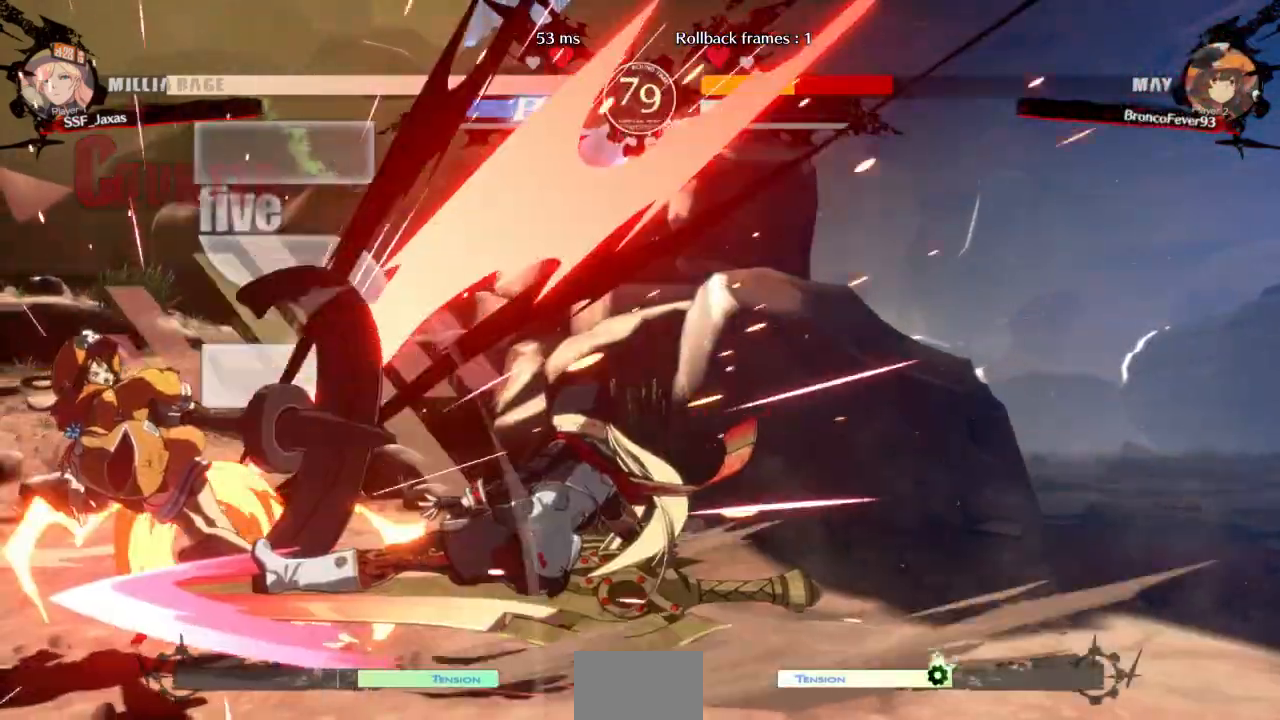
{"dt_ms": 500, "buttons": ["DPAD_DOWN", "DPAD_LEFT"], "events": [[433, "DPAD_DOWN", "down"], [500, "DPAD_LEFT", "down"]]}
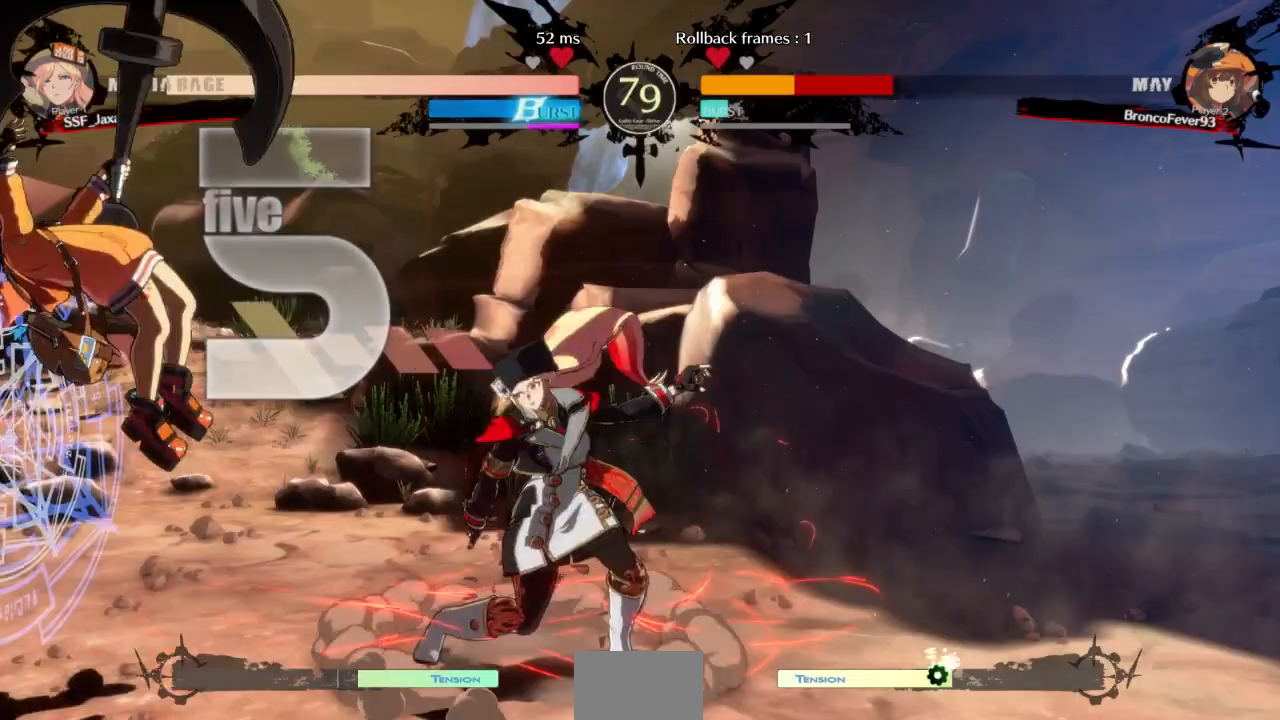
{"dt_ms": 500, "buttons": ["DPAD_RIGHT"], "events": [[33, "DPAD_DOWN", "up"], [33, "R1", "down"], [300, "DPAD_LEFT", "up"], [333, "DPAD_RIGHT", "down"], [400, "R1", "up"]]}
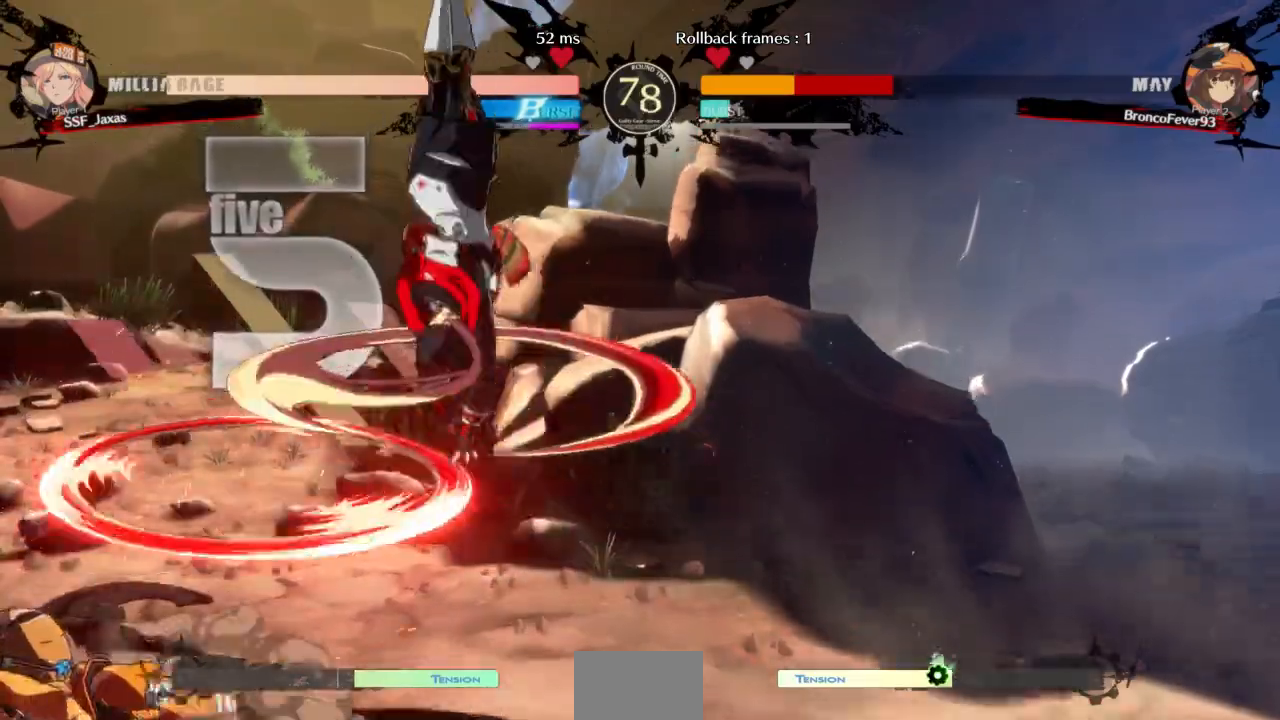
{"dt_ms": 1000, "buttons": ["DPAD_LEFT"]}
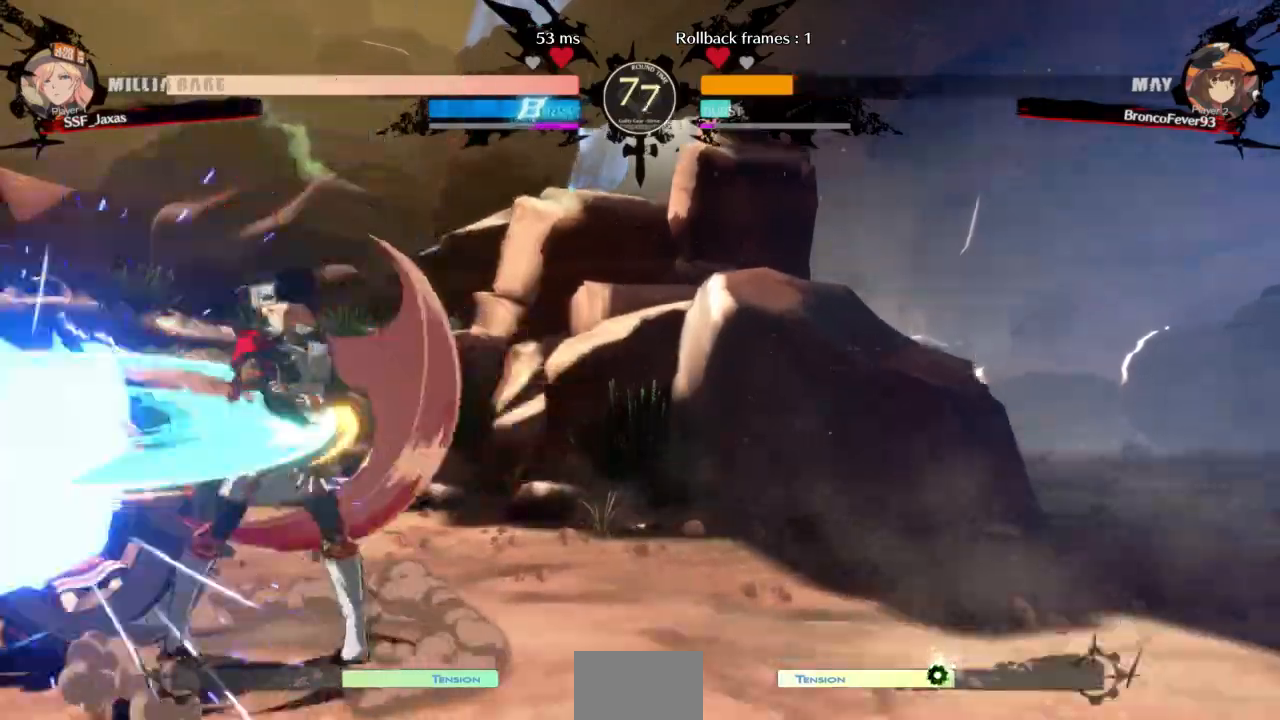
{"dt_ms": 500, "buttons": [], "events": [[267, "TRIANGLE", "down"], [333, "DPAD_LEFT", "up"], [367, "TRIANGLE", "up"]]}
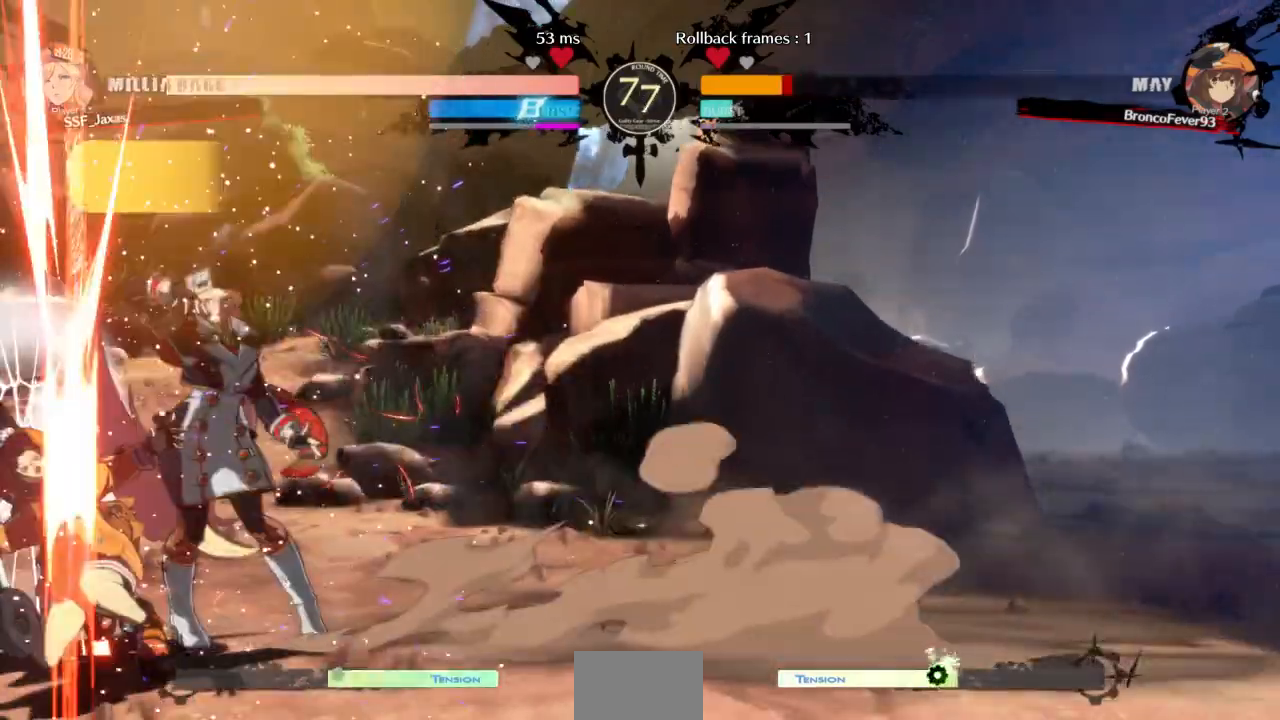
{"dt_ms": 500, "buttons": ["R1", "DPAD_DOWN"], "events": [[367, "DPAD_DOWN", "down"], [433, "R1", "down"]]}
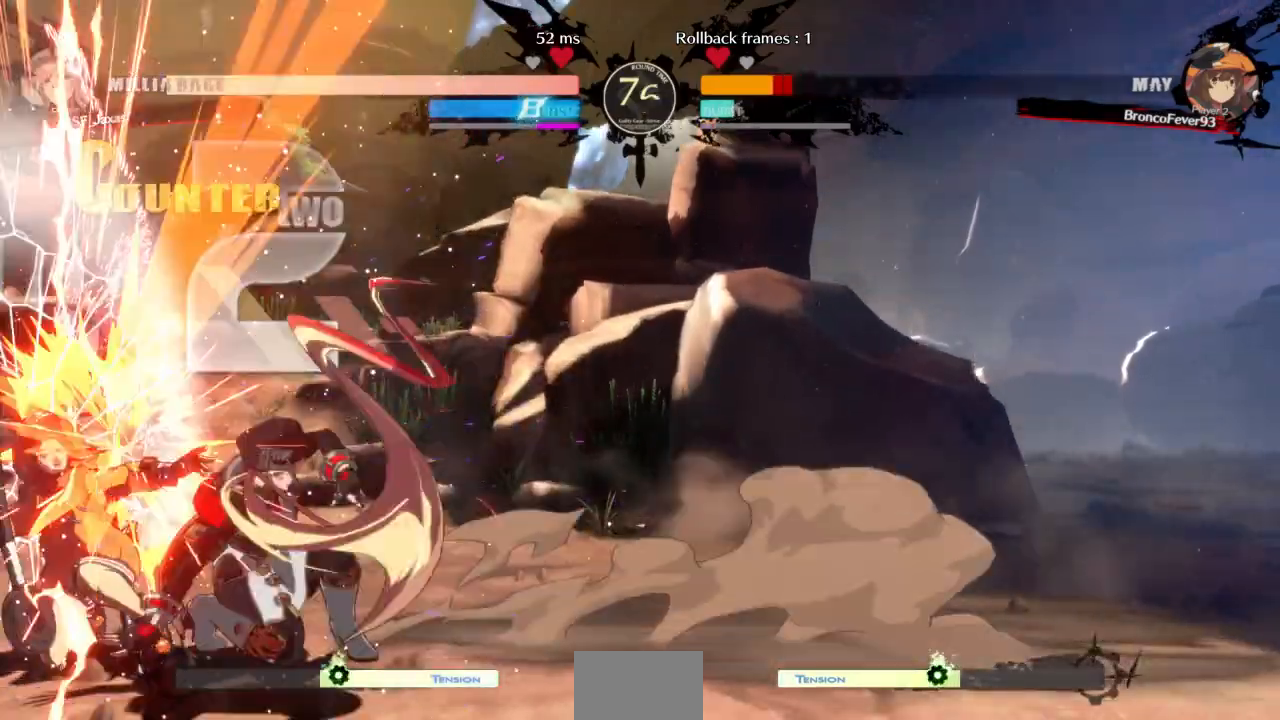
{"dt_ms": 500, "buttons": ["DPAD_DOWN", "DPAD_LEFT"], "events": [[67, "DPAD_DOWN", "up"], [133, "R1", "up"], [200, "DPAD_DOWN", "down"], [300, "DPAD_DOWN", "up"], [300, "DPAD_LEFT", "down"], [367, "DPAD_DOWN", "down"], [400, "DPAD_LEFT", "up"], [467, "DPAD_LEFT", "down"], [467, "TRIANGLE", "down"], [500, "TRIANGLE", "up"]]}
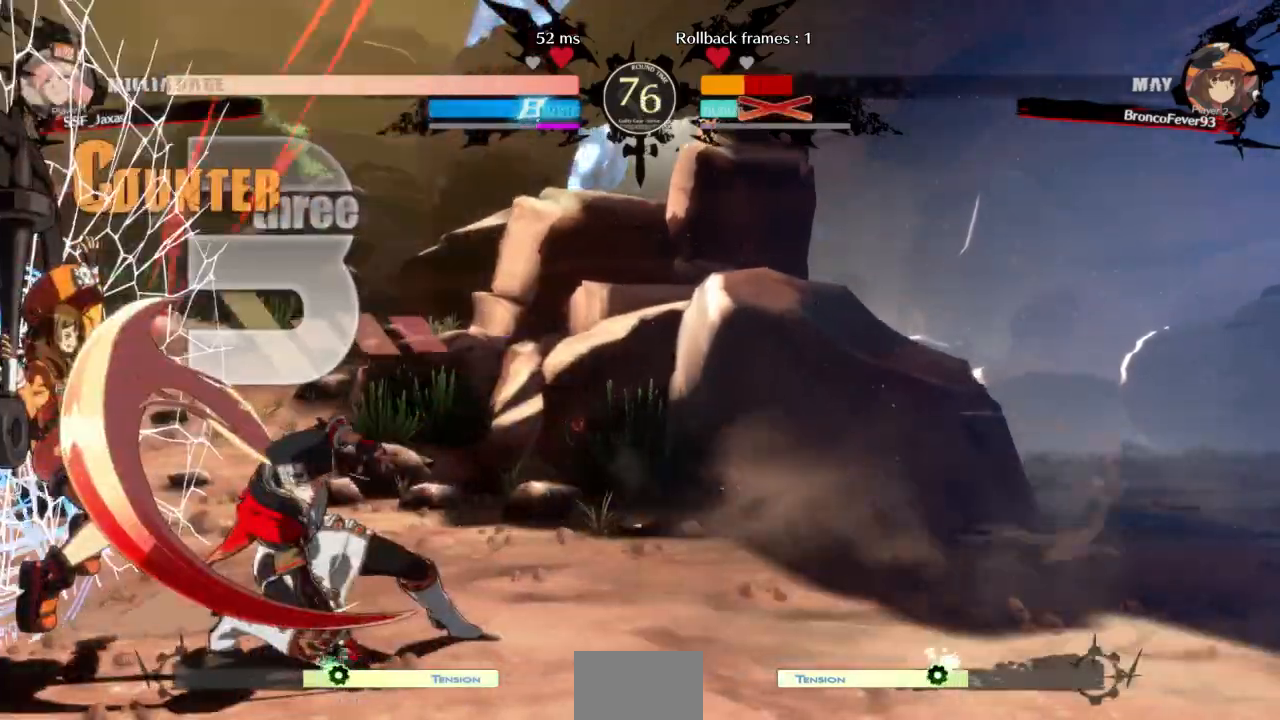
{"dt_ms": 500, "buttons": ["TRIANGLE", "DPAD_DOWN", "DPAD_LEFT"], "events": [[33, "DPAD_LEFT", "up"], [133, "DPAD_LEFT", "down"], [167, "DPAD_DOWN", "up"], [167, "TRIANGLE", "down"], [233, "DPAD_DOWN", "down"], [233, "TRIANGLE", "up"], [333, "TRIANGLE", "down"], [367, "TRIANGLE", "up"], [500, "TRIANGLE", "down"]]}
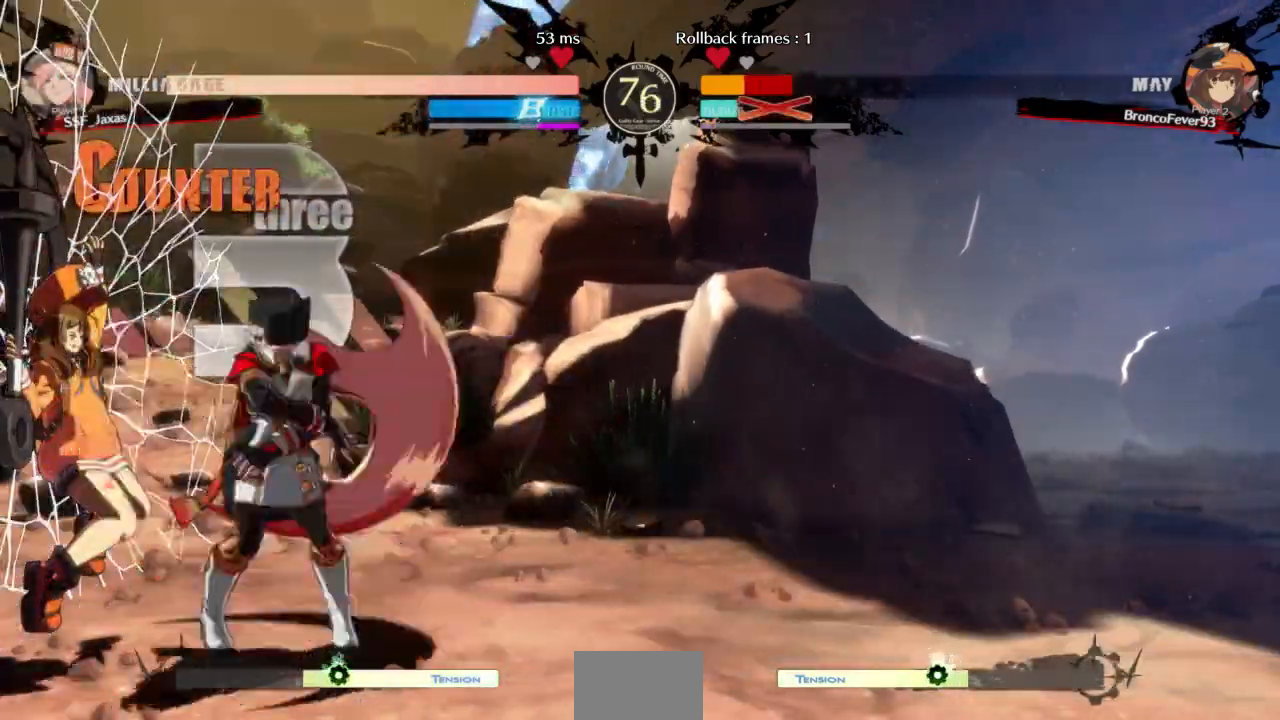
{"dt_ms": 500, "buttons": [], "events": [[33, "DPAD_DOWN", "up"], [33, "TRIANGLE", "up"], [100, "DPAD_LEFT", "up"]]}